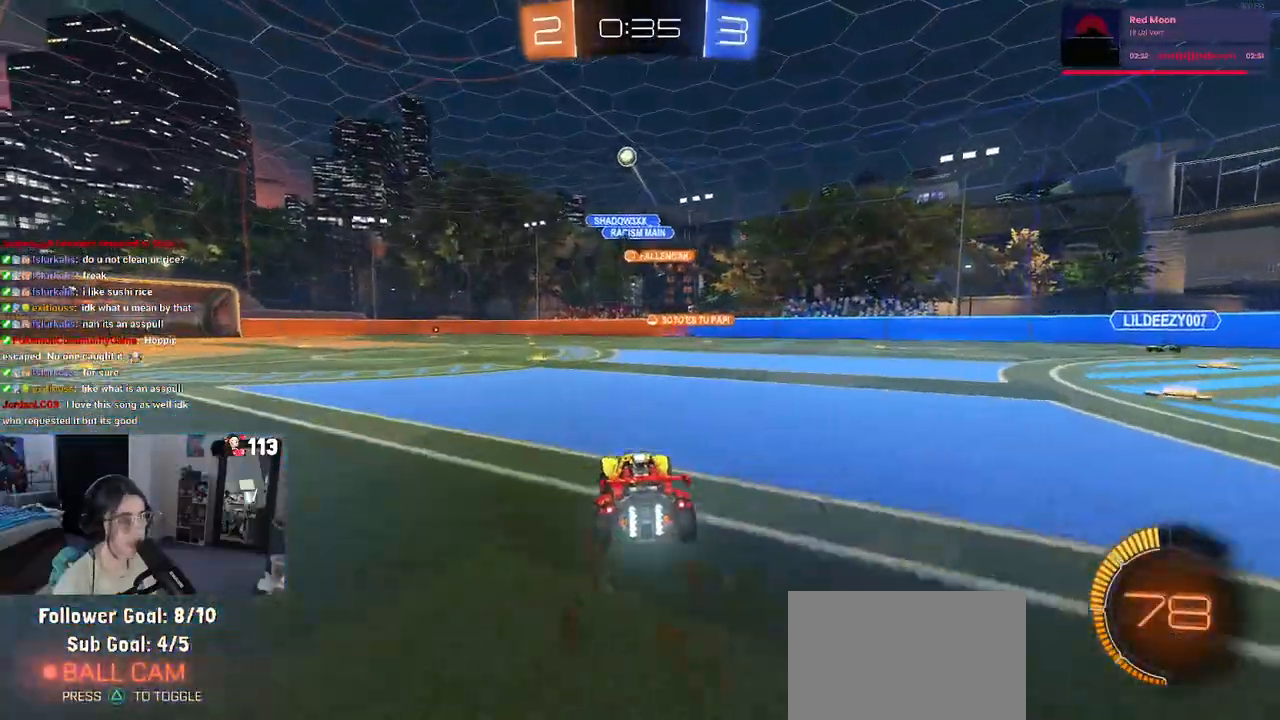
Gameplay with a controller (PlayStation layout); each line is a JSON object with the inputs held at the frame after it. "events" lists button and stick changes between this image and that frame as [ms after this image, input, new state], when the widget could be followed in between.
{"buttons": ["R2"], "left_stick": "left", "right_stick": "center", "events": [[100, "R1", "down"], [450, "R1", "up"]]}
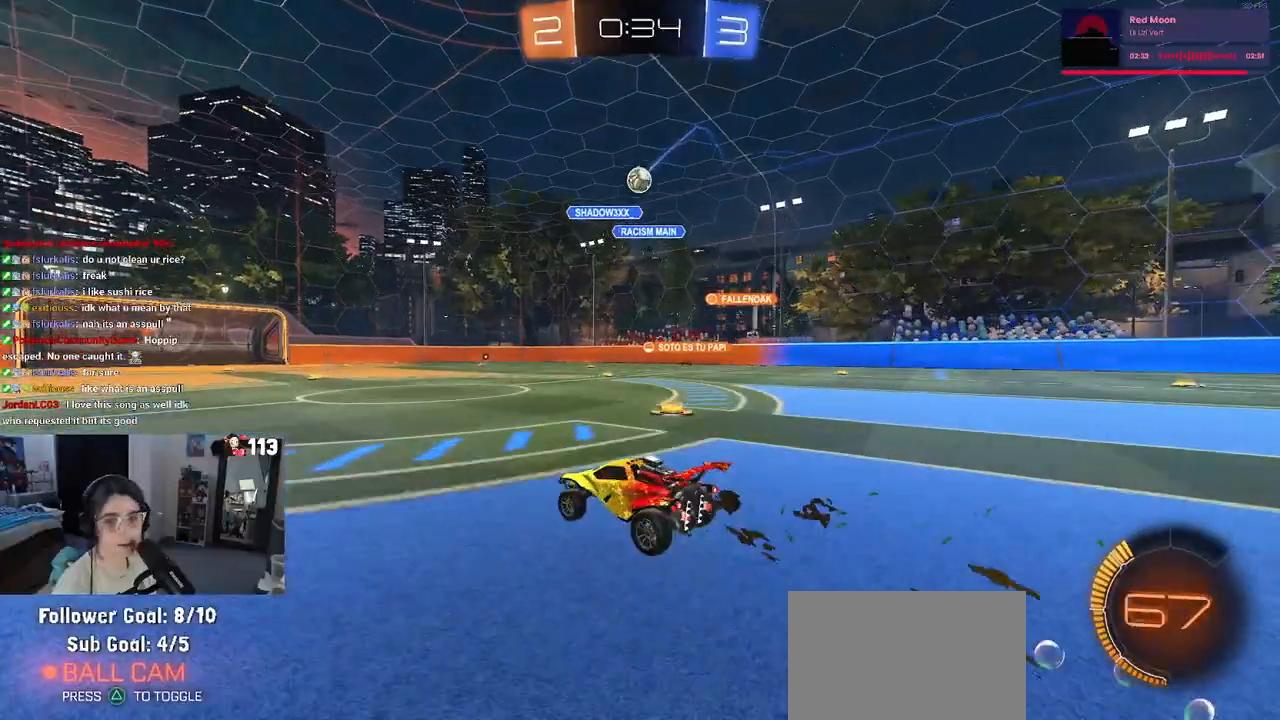
{"buttons": ["SQUARE", "R2"], "left_stick": "down-left", "right_stick": "center", "events": [[17, "left_stick", "center"], [133, "left_stick", "up"], [150, "CROSS", "down"], [217, "left_stick", "up-left"], [233, "CROSS", "up"], [283, "CROSS", "down"], [350, "SQUARE", "down"], [350, "left_stick", "down-left"], [383, "CROSS", "up"]]}
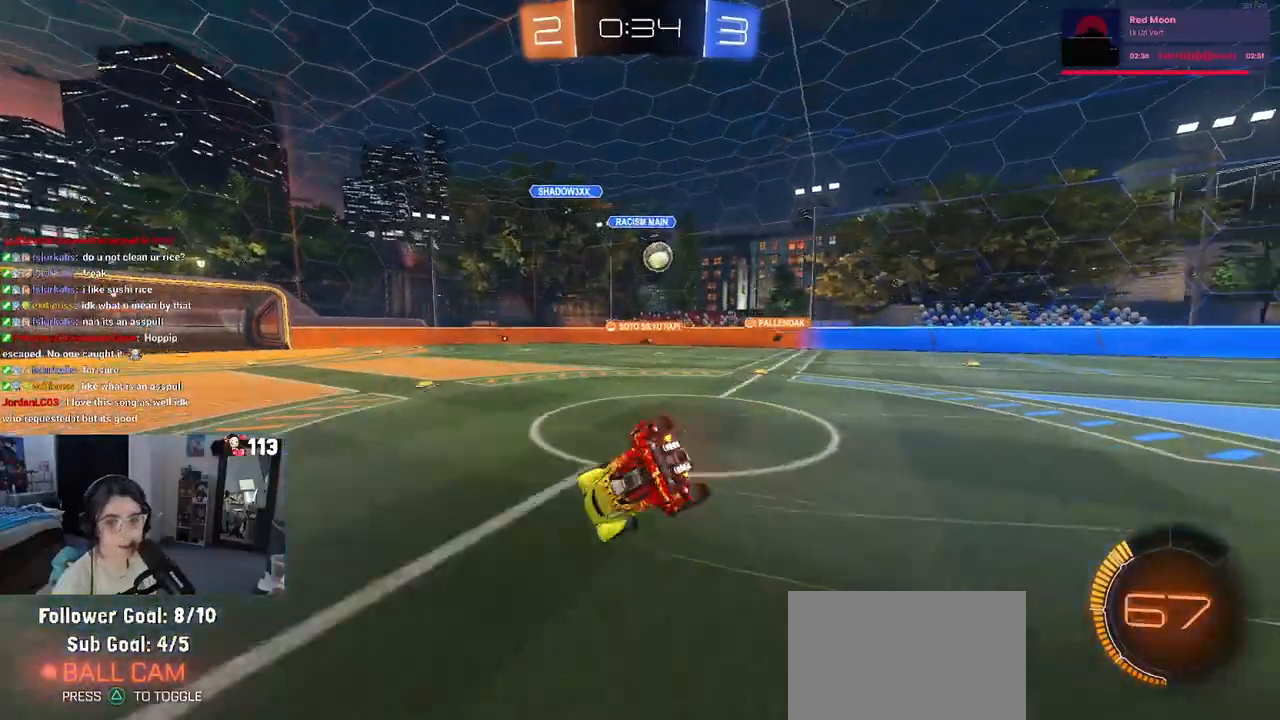
{"buttons": ["SQUARE", "R2"], "left_stick": "down-left", "right_stick": "center", "events": []}
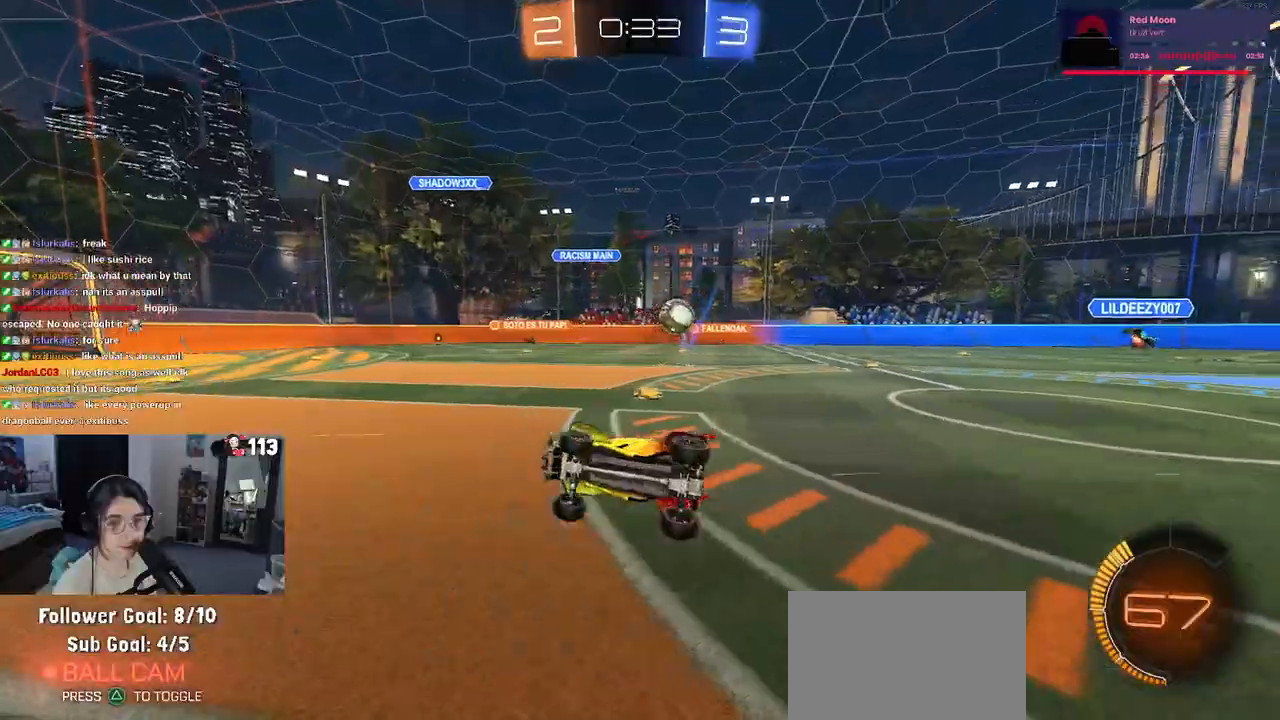
{"buttons": ["R2"], "left_stick": "center", "right_stick": "center", "events": [[117, "SQUARE", "up"], [167, "left_stick", "center"]]}
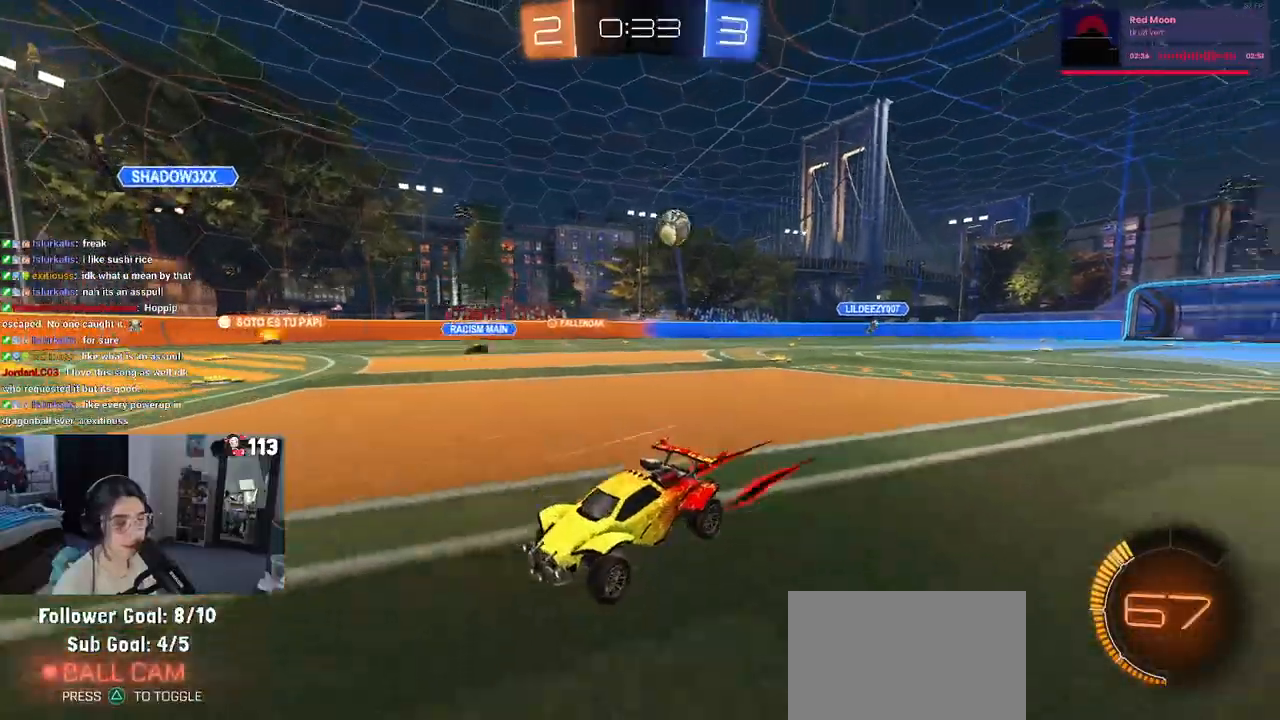
{"buttons": ["R2"], "left_stick": "center", "right_stick": "center", "events": []}
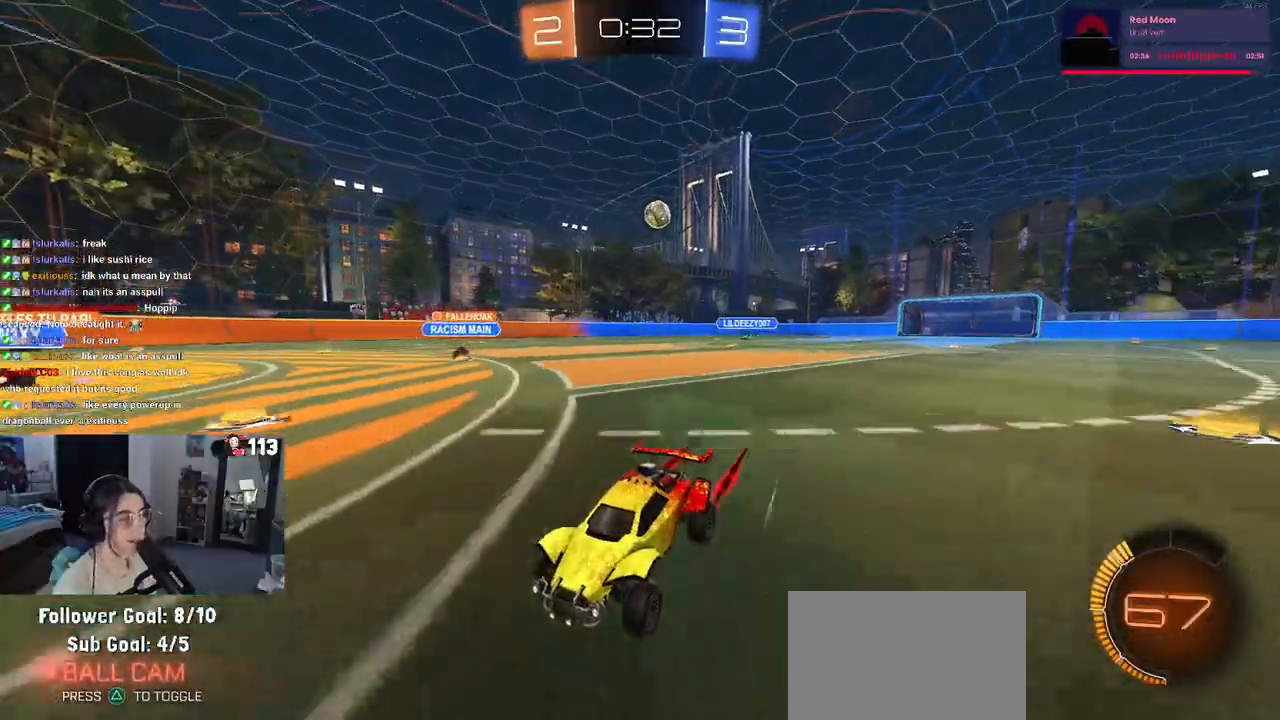
{"buttons": ["R2"], "left_stick": "right", "right_stick": "center", "events": [[167, "left_stick", "right"], [250, "SQUARE", "down"], [417, "SQUARE", "up"]]}
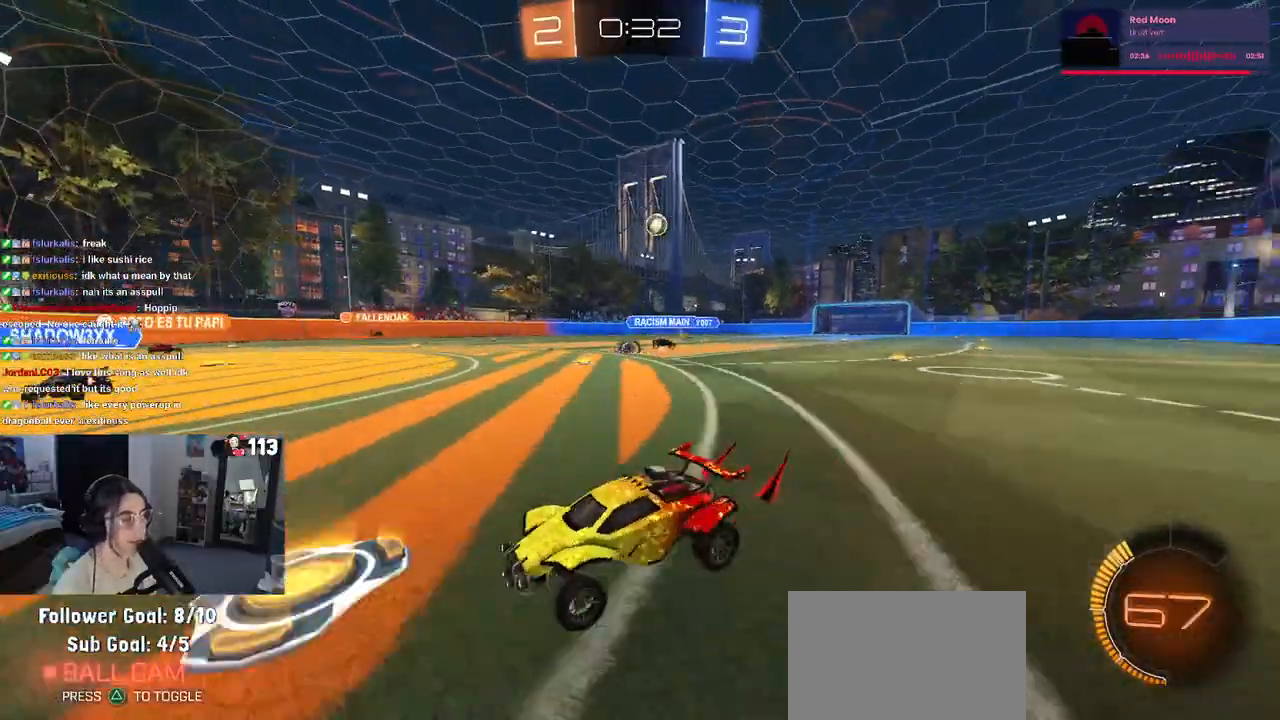
{"buttons": ["R2"], "left_stick": "left", "right_stick": "center", "events": [[400, "left_stick", "center"], [467, "left_stick", "left"]]}
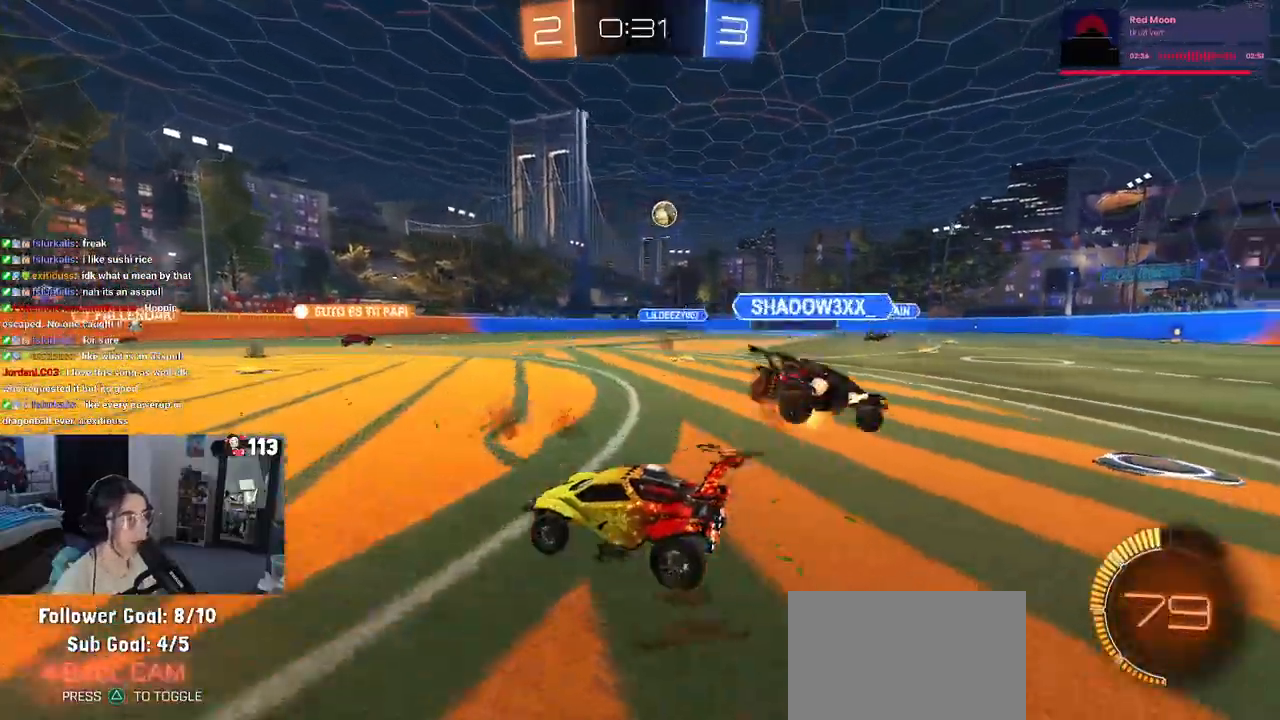
{"buttons": ["R2"], "left_stick": "right", "right_stick": "center", "events": [[167, "left_stick", "right"]]}
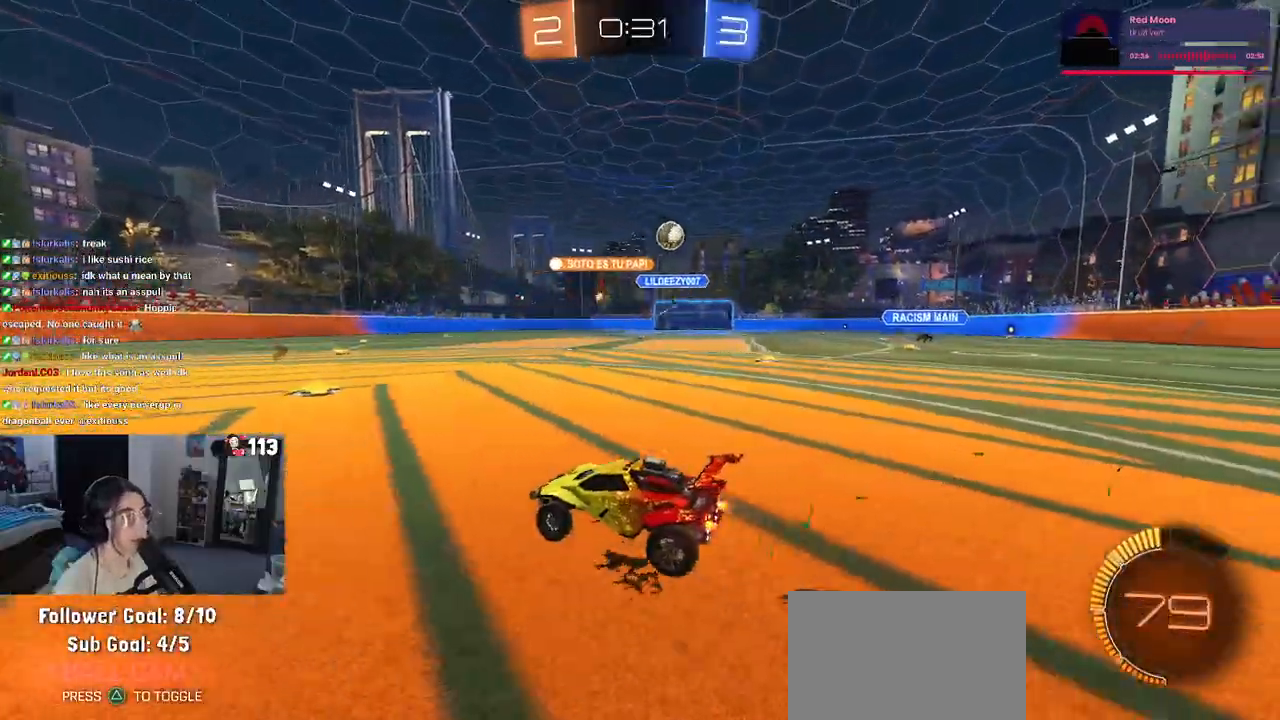
{"buttons": ["R2"], "left_stick": "center", "right_stick": "center", "events": [[500, "left_stick", "center"]]}
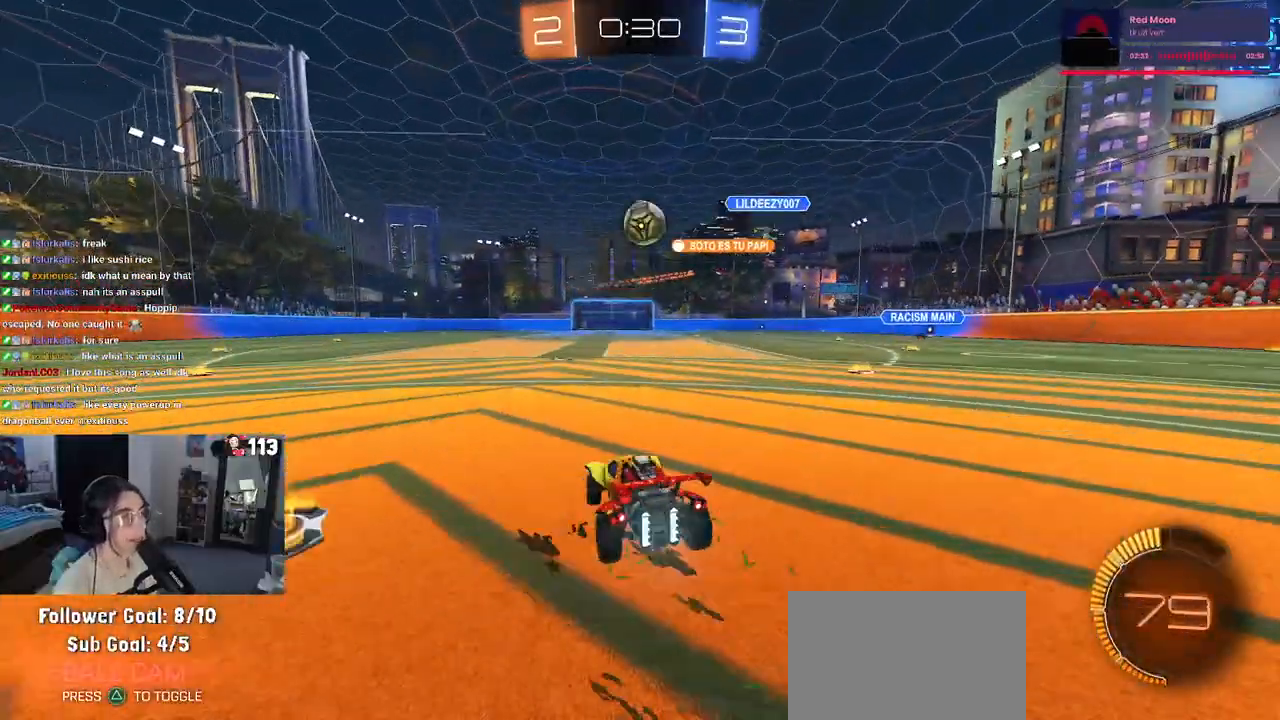
{"buttons": [], "left_stick": "center", "right_stick": "center", "events": [[50, "left_stick", "left"], [100, "R2", "up"], [133, "L2", "down"], [300, "left_stick", "center"], [383, "L2", "up"]]}
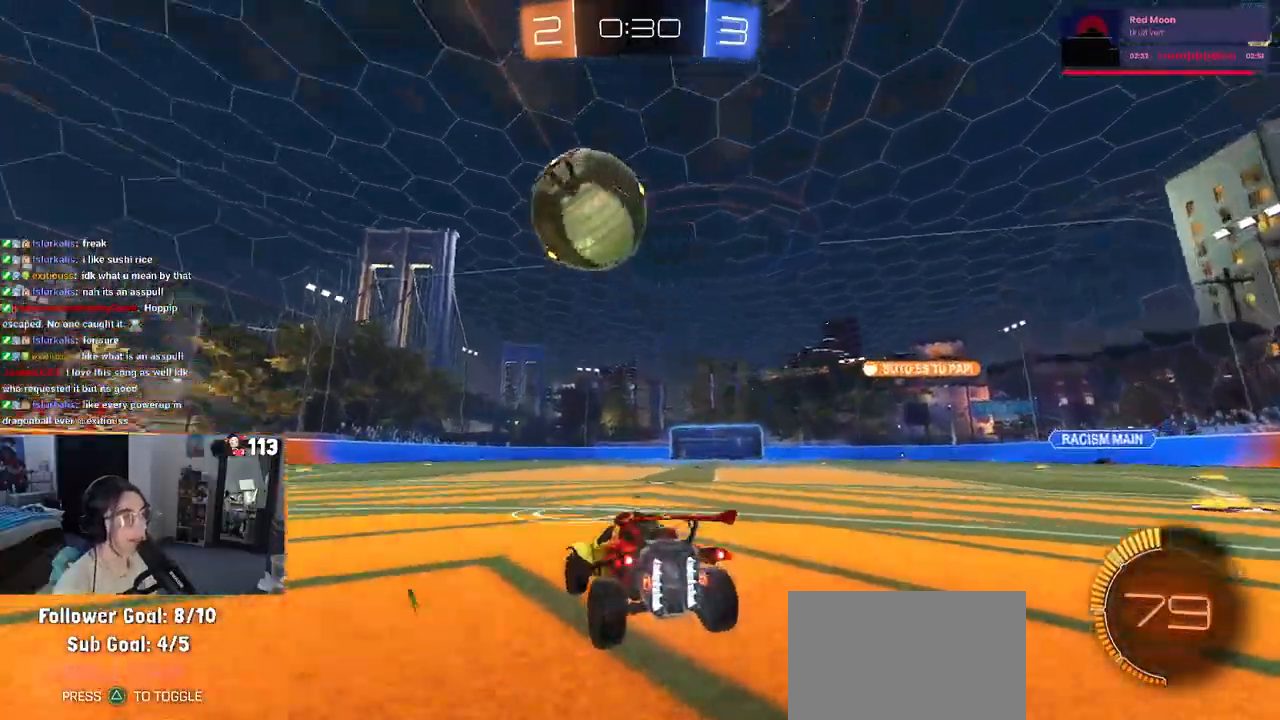
{"buttons": ["R2"], "left_stick": "left", "right_stick": "center", "events": [[17, "R2", "down"], [117, "left_stick", "left"]]}
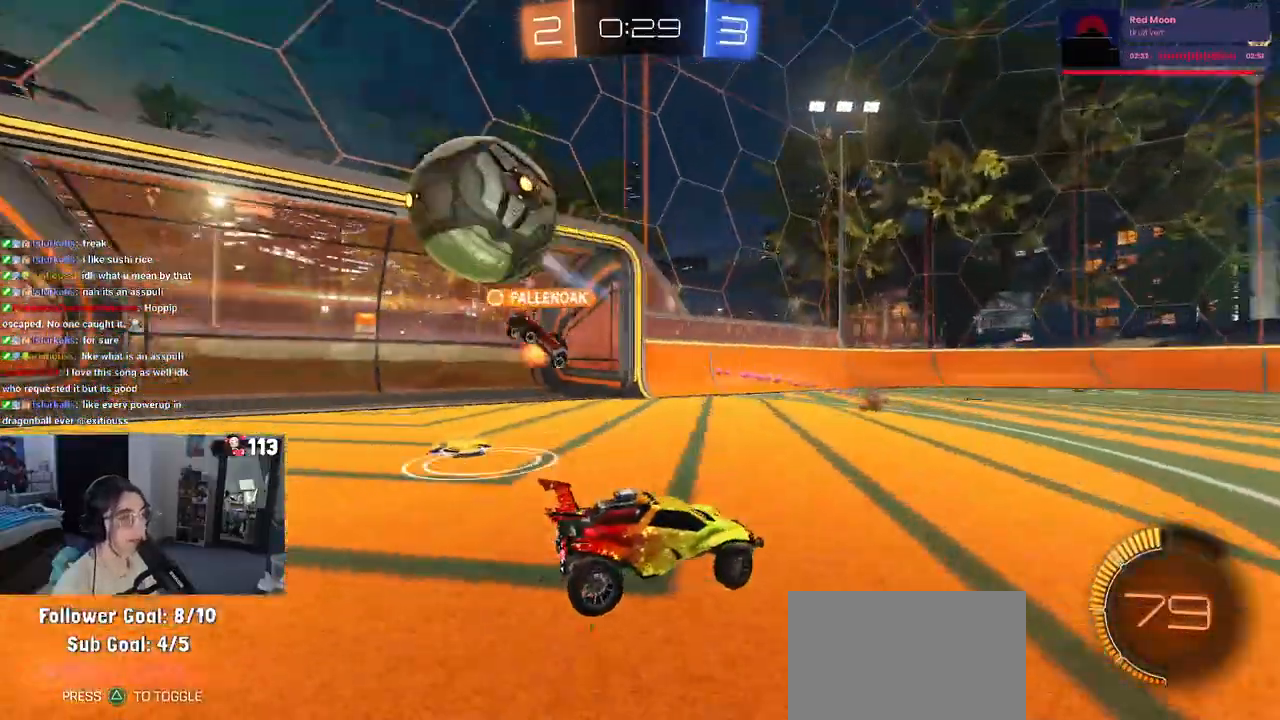
{"buttons": ["R2"], "left_stick": "left", "right_stick": "center", "events": []}
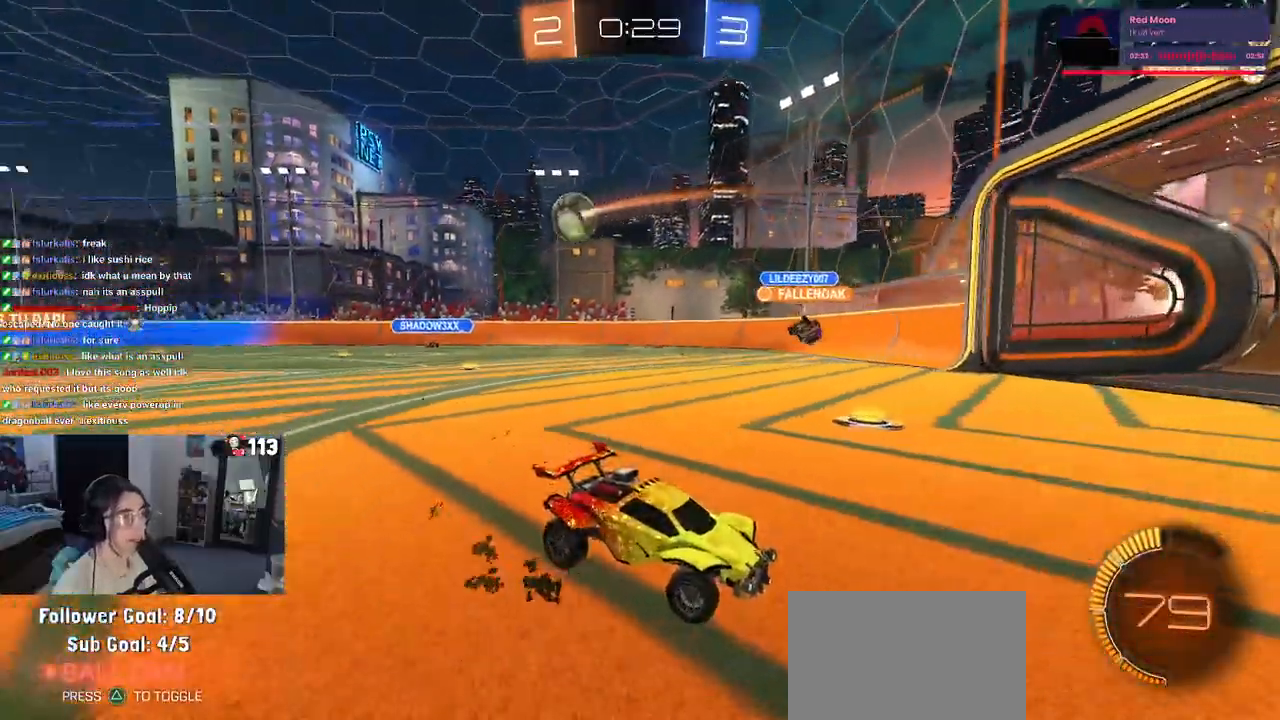
{"buttons": ["R2"], "left_stick": "left", "right_stick": "center", "events": []}
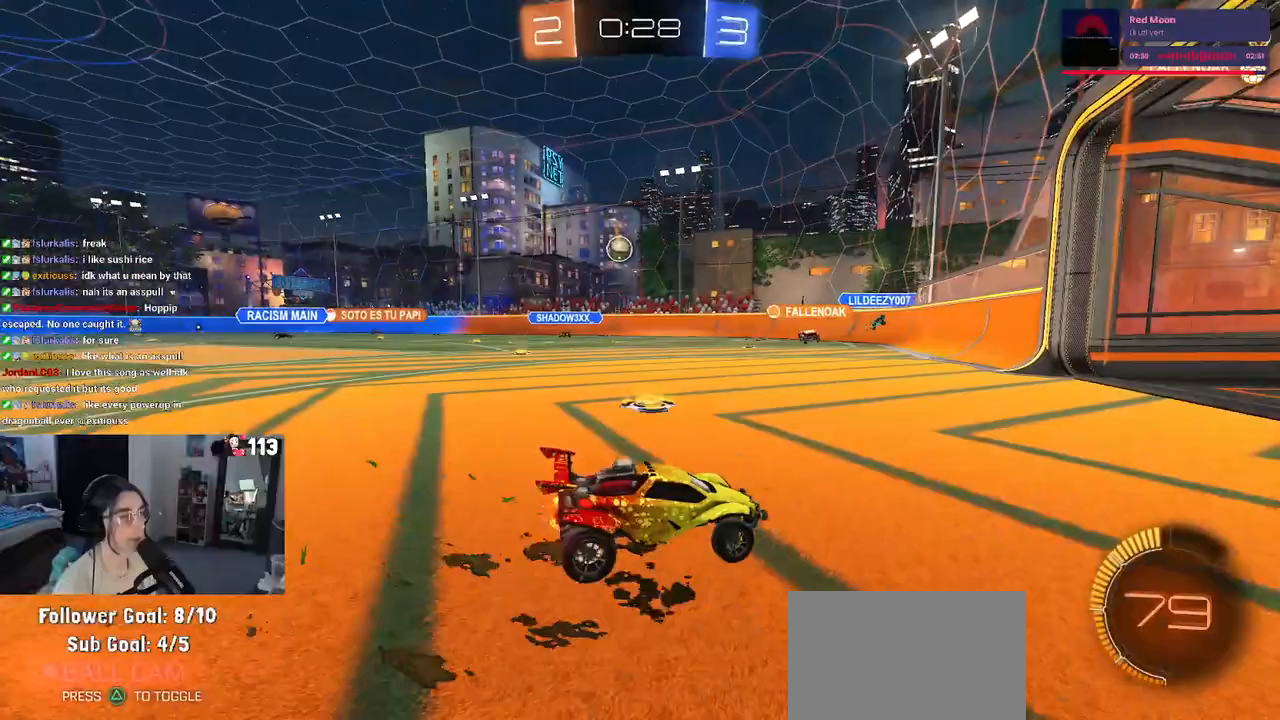
{"buttons": ["R2"], "left_stick": "left", "right_stick": "center", "events": [[33, "left_stick", "center"], [383, "left_stick", "left"]]}
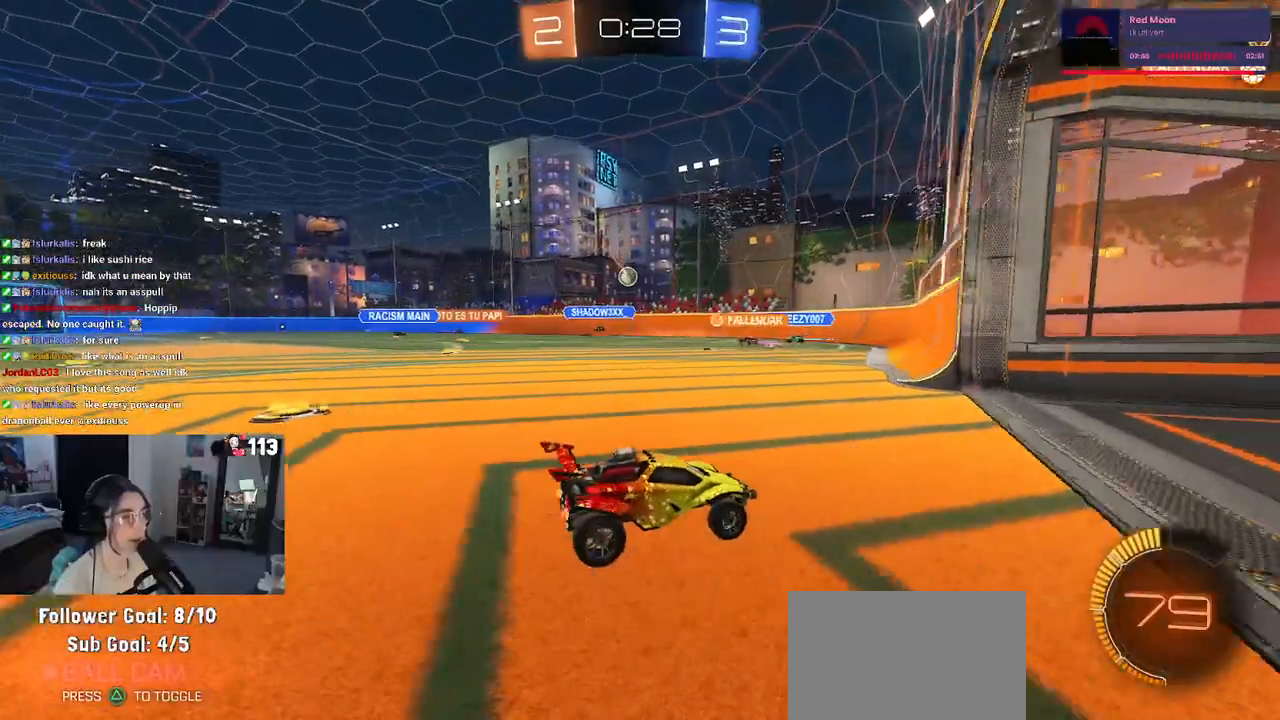
{"buttons": ["SQUARE", "R2"], "left_stick": "left", "right_stick": "center", "events": [[17, "left_stick", "center"], [267, "left_stick", "left"], [450, "SQUARE", "down"]]}
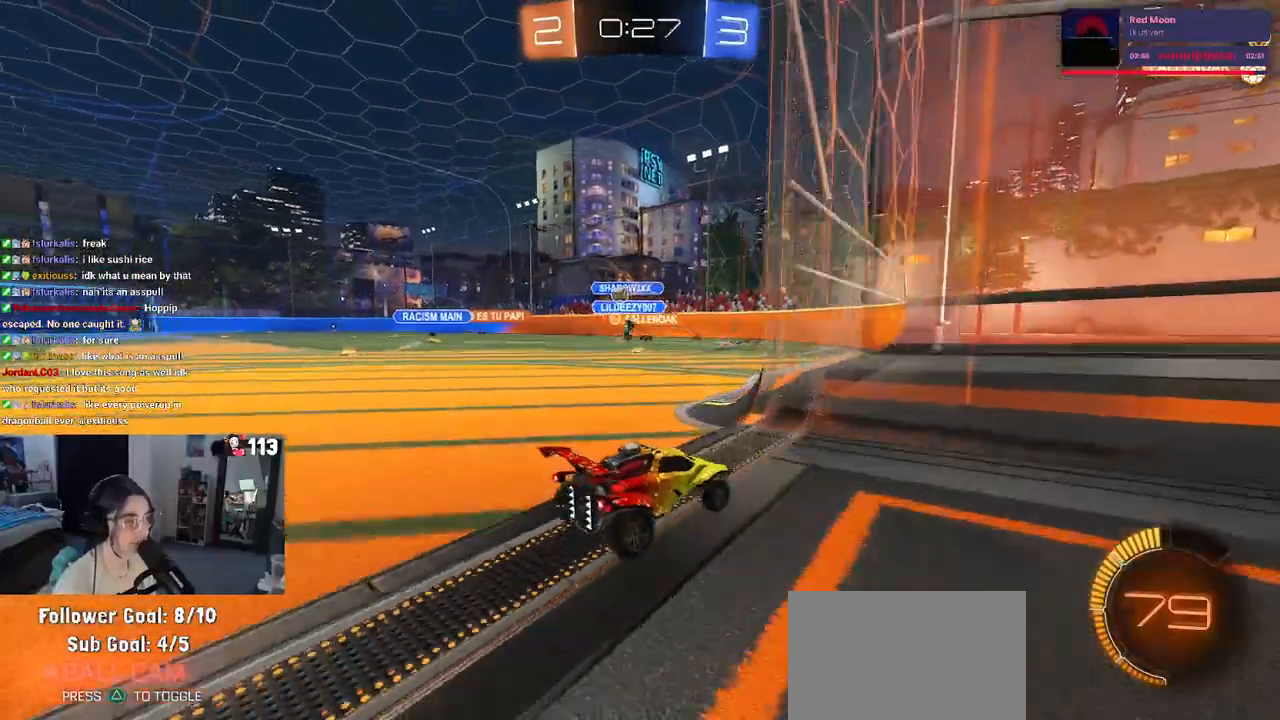
{"buttons": ["R2"], "left_stick": "left", "right_stick": "center", "events": [[67, "SQUARE", "up"], [167, "L2", "down"], [167, "R2", "up"], [383, "R2", "down"], [400, "L2", "up"]]}
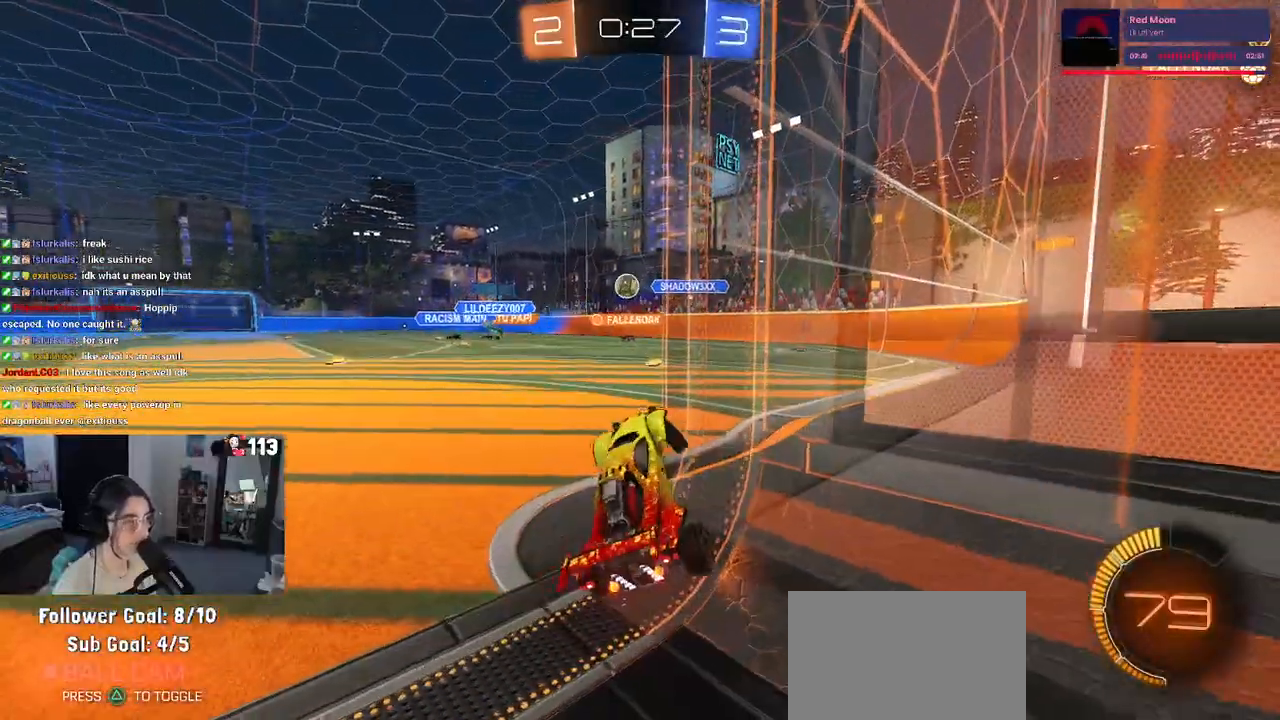
{"buttons": ["R2"], "left_stick": "left", "right_stick": "center", "events": []}
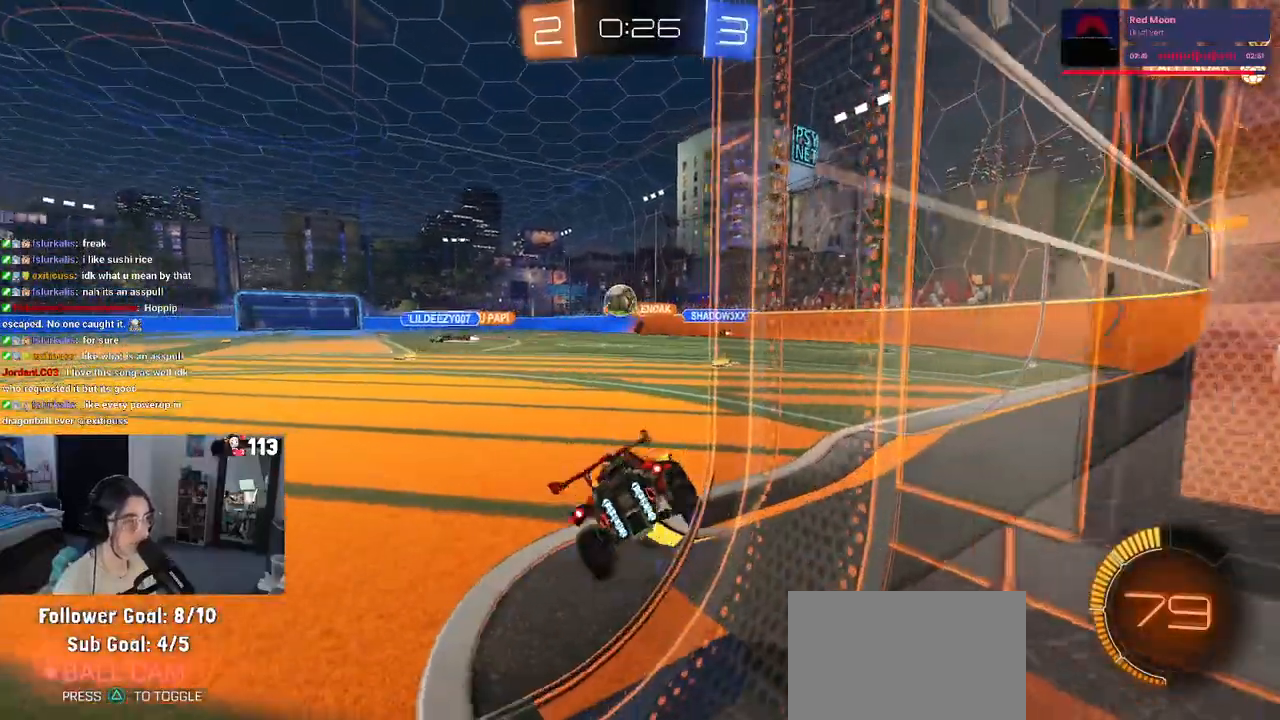
{"buttons": ["R1", "R2"], "left_stick": "center", "right_stick": "center", "events": [[50, "R1", "down"], [467, "left_stick", "center"]]}
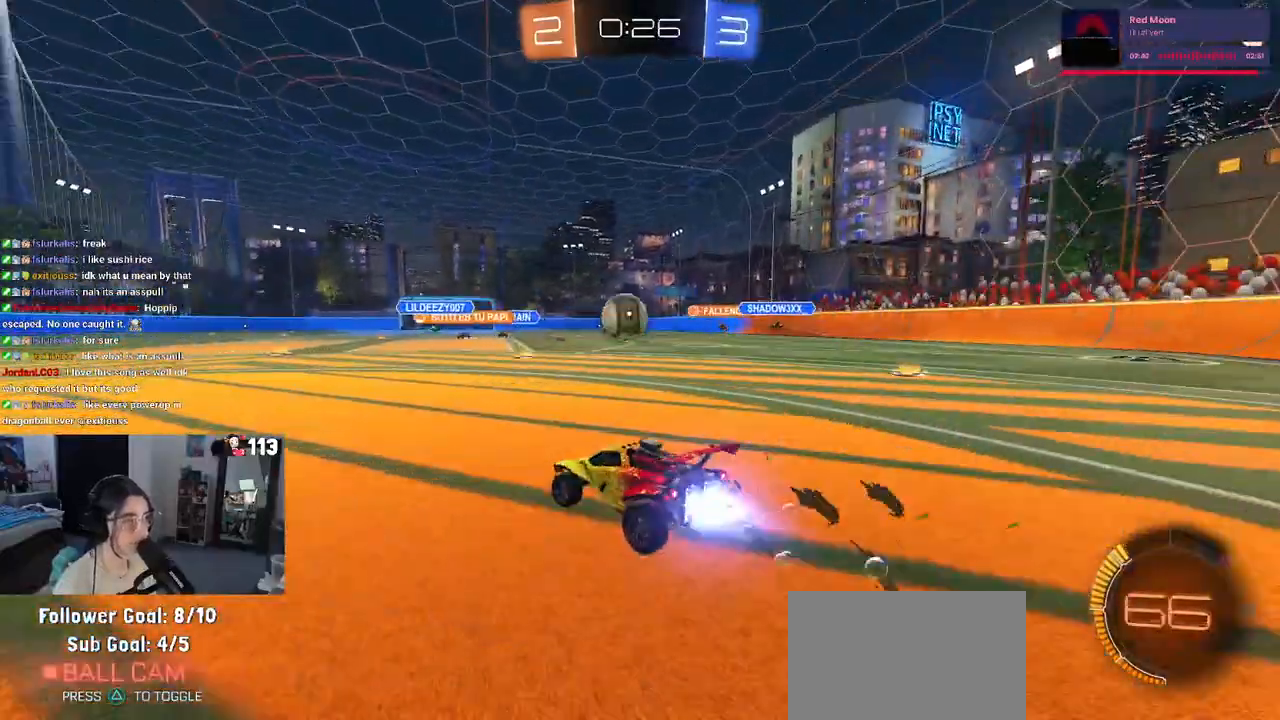
{"buttons": ["CROSS", "R1", "R2"], "left_stick": "down-left", "right_stick": "center", "events": [[83, "left_stick", "left"], [267, "left_stick", "down-right"], [350, "CROSS", "down"], [383, "left_stick", "down"], [500, "left_stick", "down-left"]]}
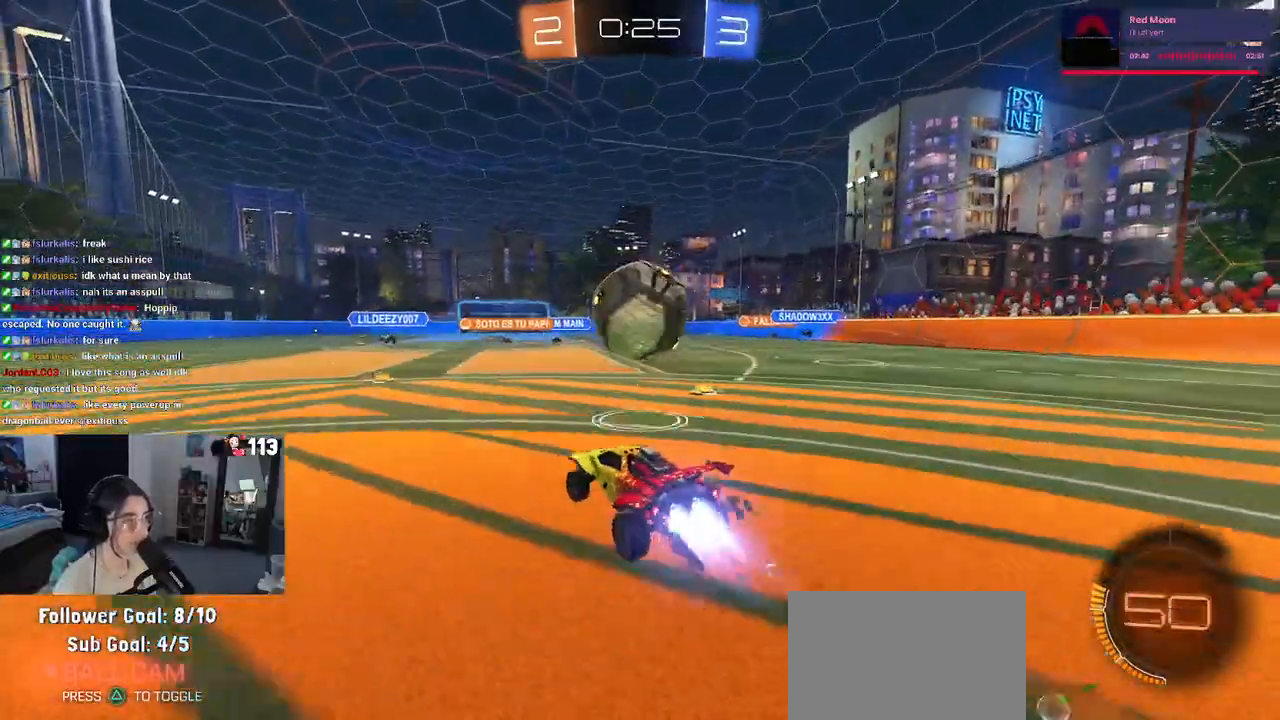
{"buttons": ["SQUARE", "R1", "R2"], "left_stick": "down", "right_stick": "center", "events": [[33, "CROSS", "up"], [100, "left_stick", "right"], [150, "CROSS", "down"], [217, "SQUARE", "down"], [250, "CROSS", "up"], [250, "left_stick", "down"]]}
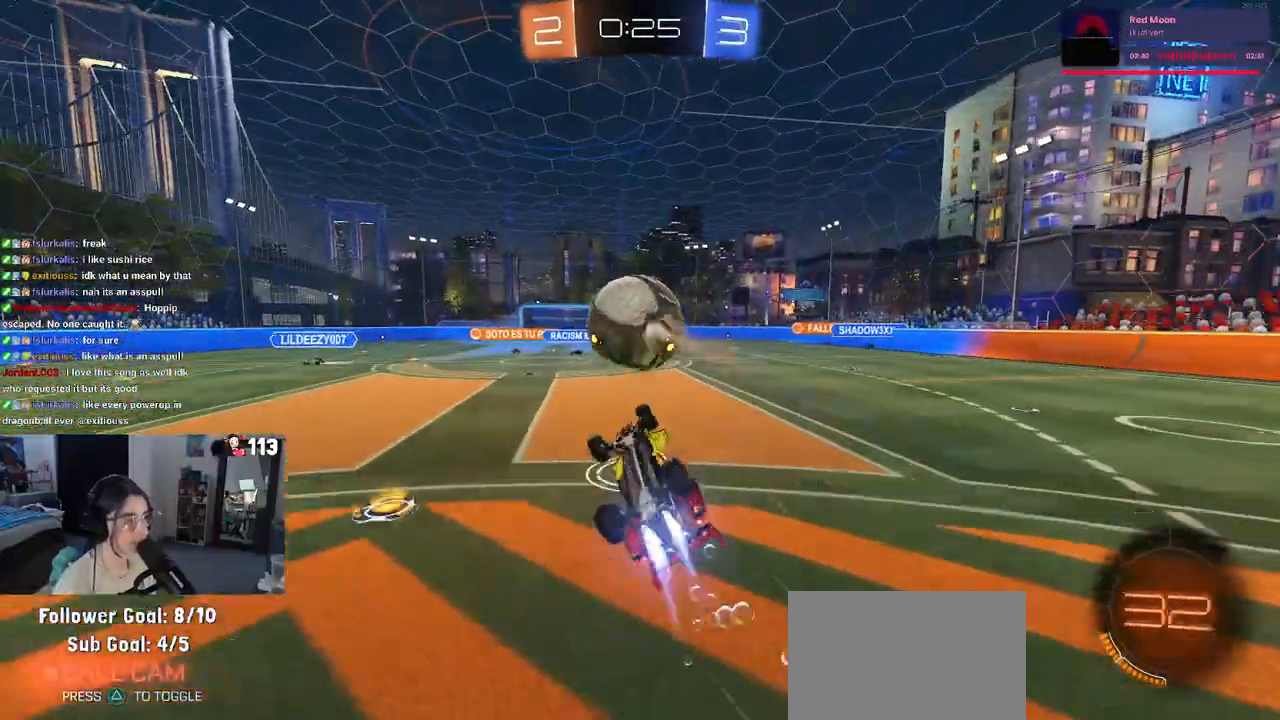
{"buttons": ["R2"], "left_stick": "up", "right_stick": "center", "events": [[67, "left_stick", "down-right"], [433, "R1", "up"], [433, "SQUARE", "up"], [433, "left_stick", "up-right"], [500, "left_stick", "up"]]}
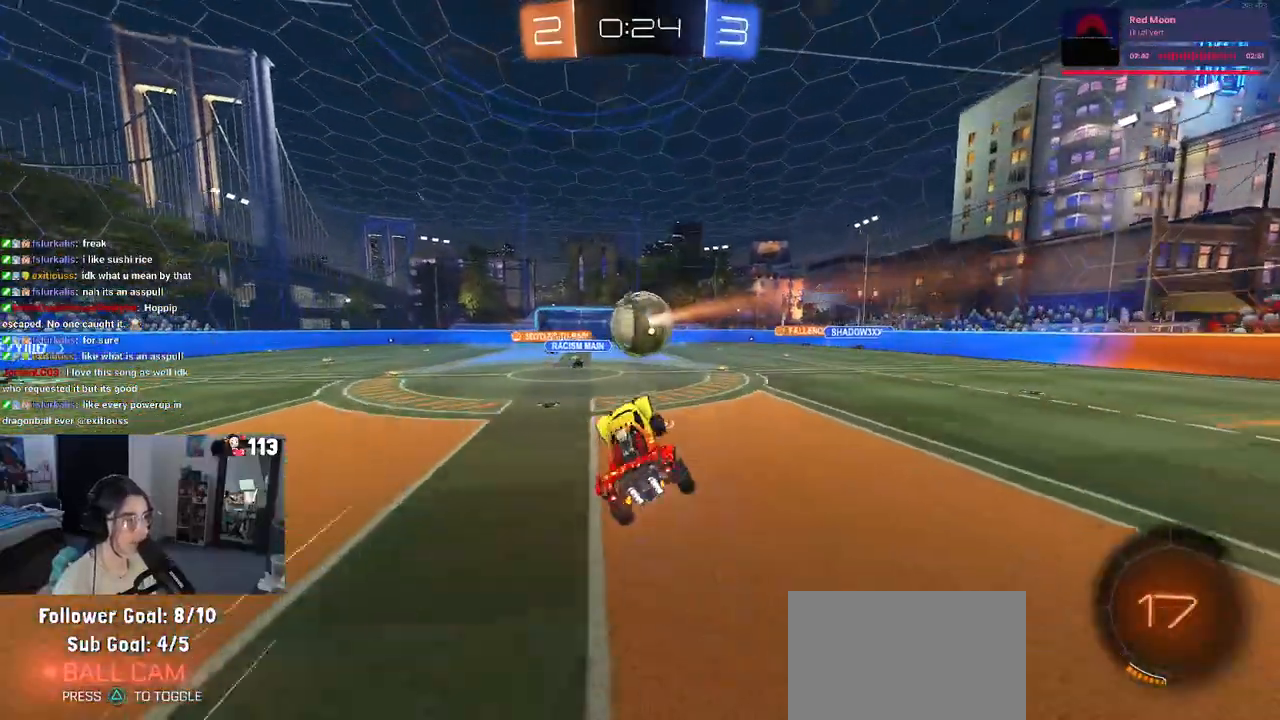
{"buttons": ["R1", "R2"], "left_stick": "right", "right_stick": "center", "events": [[150, "left_stick", "center"], [267, "left_stick", "right"], [433, "R1", "down"]]}
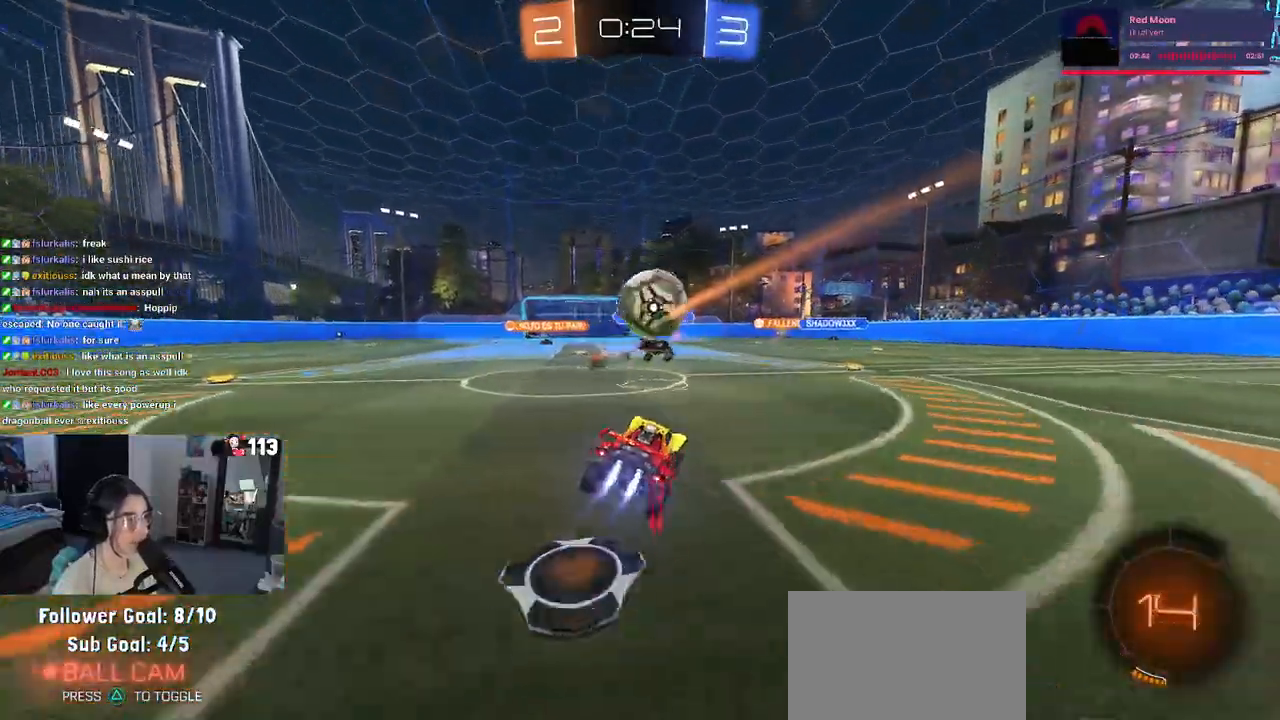
{"buttons": ["R1", "R2"], "left_stick": "right", "right_stick": "center", "events": []}
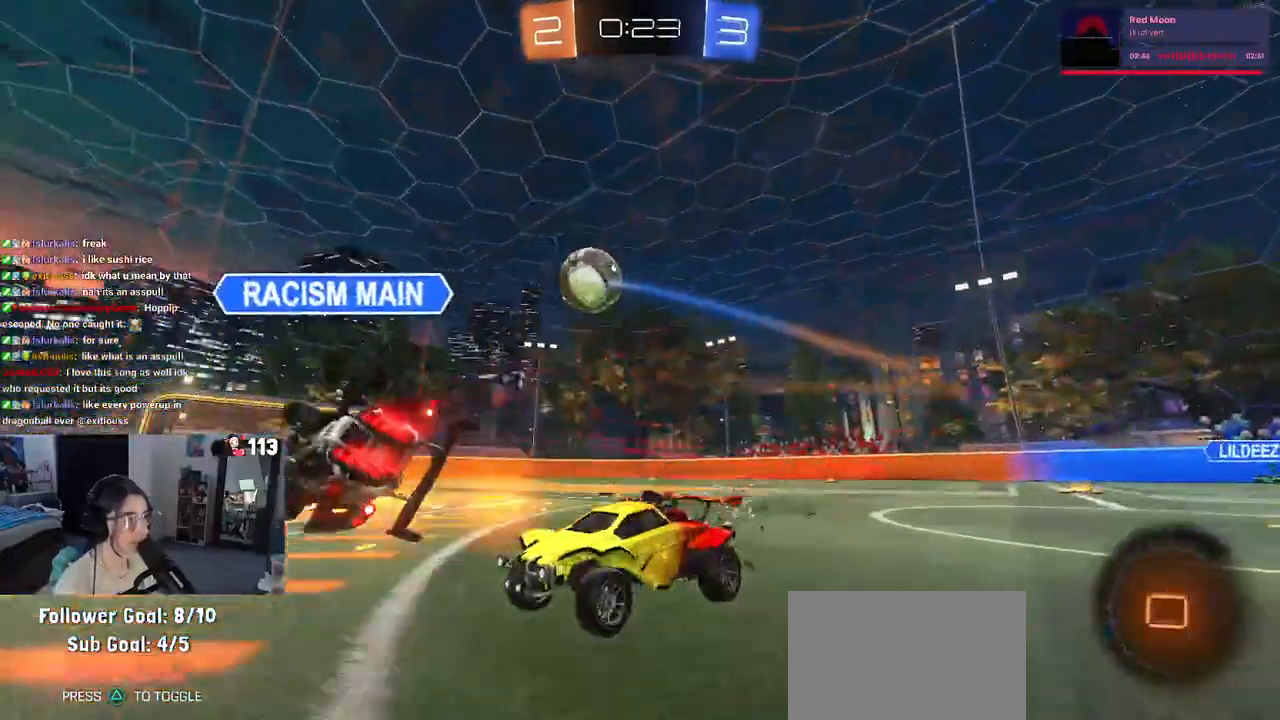
{"buttons": ["R2"], "left_stick": "right", "right_stick": "center", "events": [[433, "R1", "up"]]}
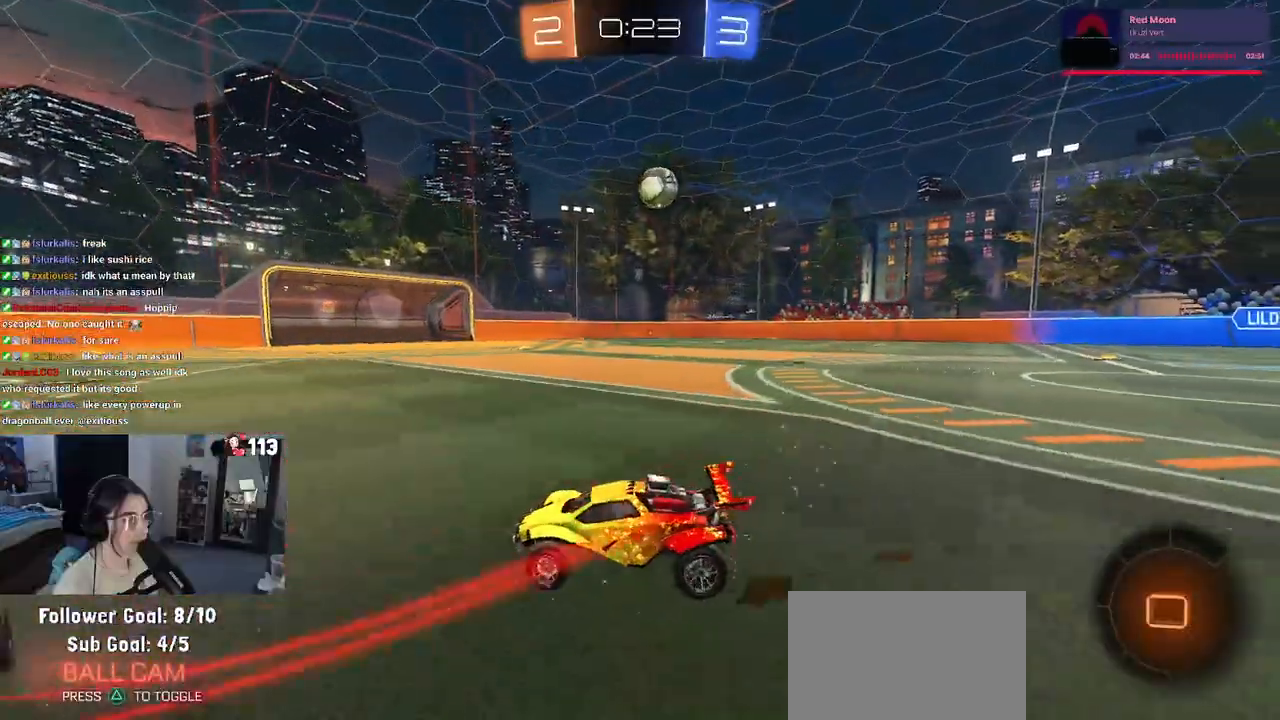
{"buttons": ["R2"], "left_stick": "right", "right_stick": "center", "events": []}
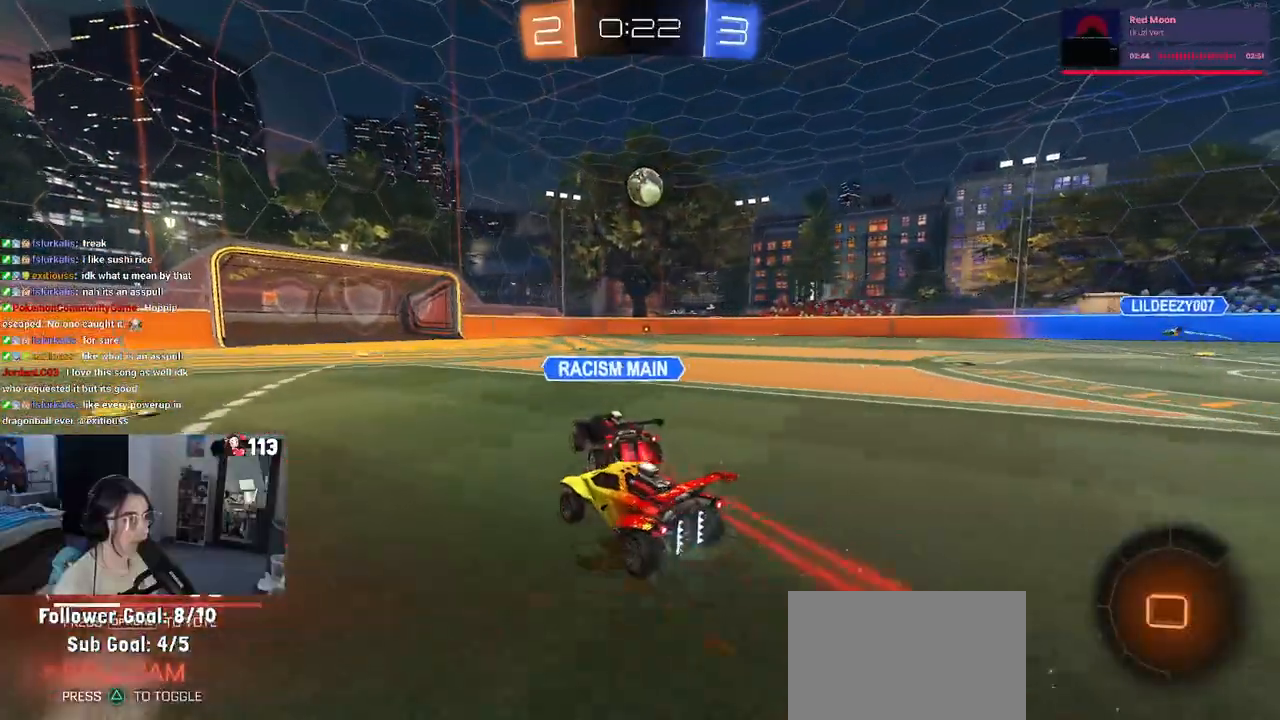
{"buttons": ["SQUARE", "R1", "R2"], "left_stick": "down", "right_stick": "center", "events": [[67, "R1", "down"], [83, "CROSS", "down"], [167, "CROSS", "up"], [167, "left_stick", "up"], [233, "CROSS", "down"], [283, "SQUARE", "down"], [283, "left_stick", "down-left"], [333, "left_stick", "down"], [350, "CROSS", "up"]]}